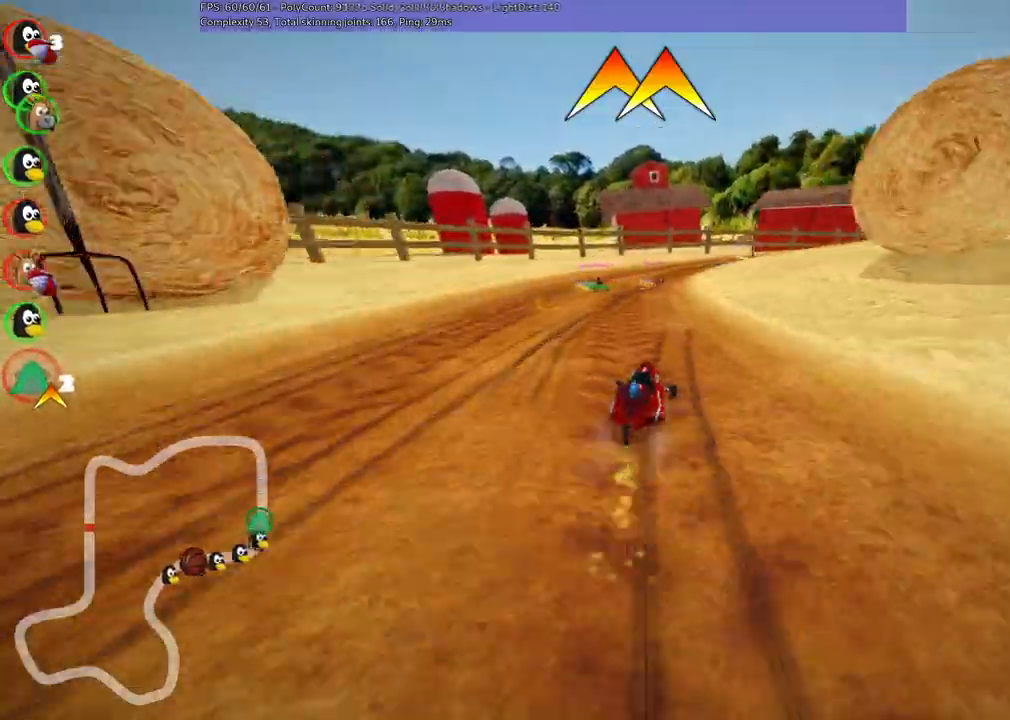
Gameplay with keyboard; each line is a JSON object with the keys held at the frame after it. "events" lists presses ("down") and releases ("up") of ".", "/", "alt_r", "b", "c", "comma", "ctrl_r", "d", "down", "f", "g", "h", "j", "k", "l", "left", "m", "n", "quote", "return", "right", "semicolon", "shift_r", "space", "super", "up" and "v" between this image and that frame as [ms after this image, input, new state], when the widget could be followed in between. No other keys are recorded. Mouse input is not recorded.
{"keys": ["left", "m", "right", "up"], "events": [[100, "right", "down"], [250, "right", "up"], [434, "right", "down"]]}
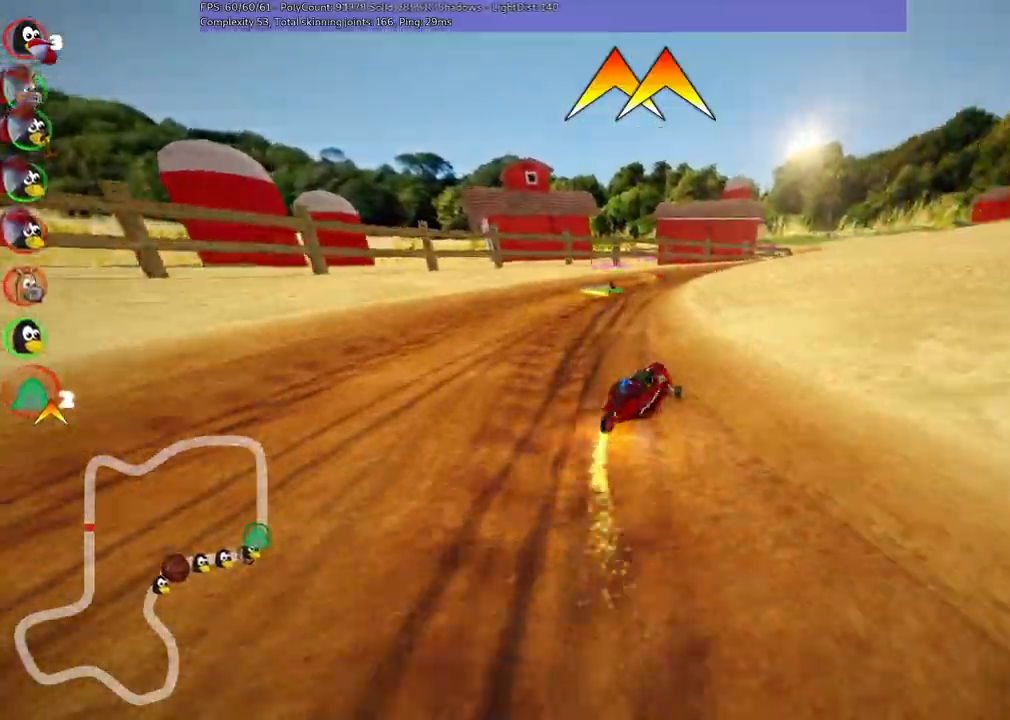
{"keys": ["space", "up"], "events": [[34, "left", "up"], [67, "n", "down"], [117, "m", "up"], [217, "right", "up"], [267, "n", "up"], [350, "left", "down"], [500, "left", "up"], [500, "space", "down"]]}
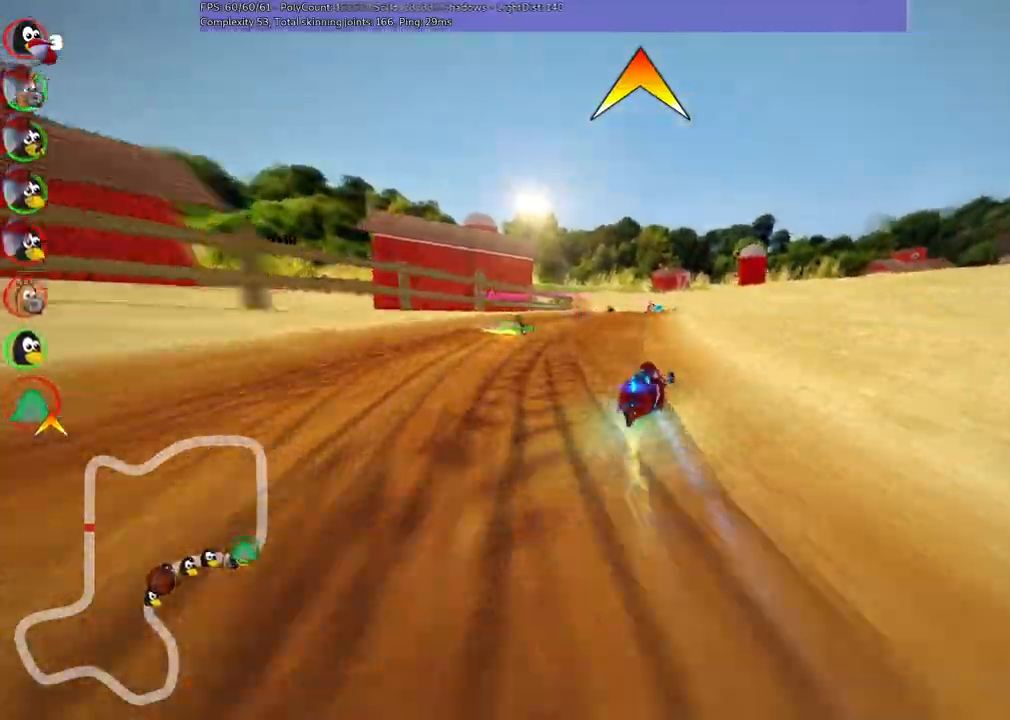
{"keys": ["left", "m", "up"], "events": [[50, "right", "down"], [50, "space", "up"], [234, "right", "up"], [367, "left", "down"], [417, "m", "down"]]}
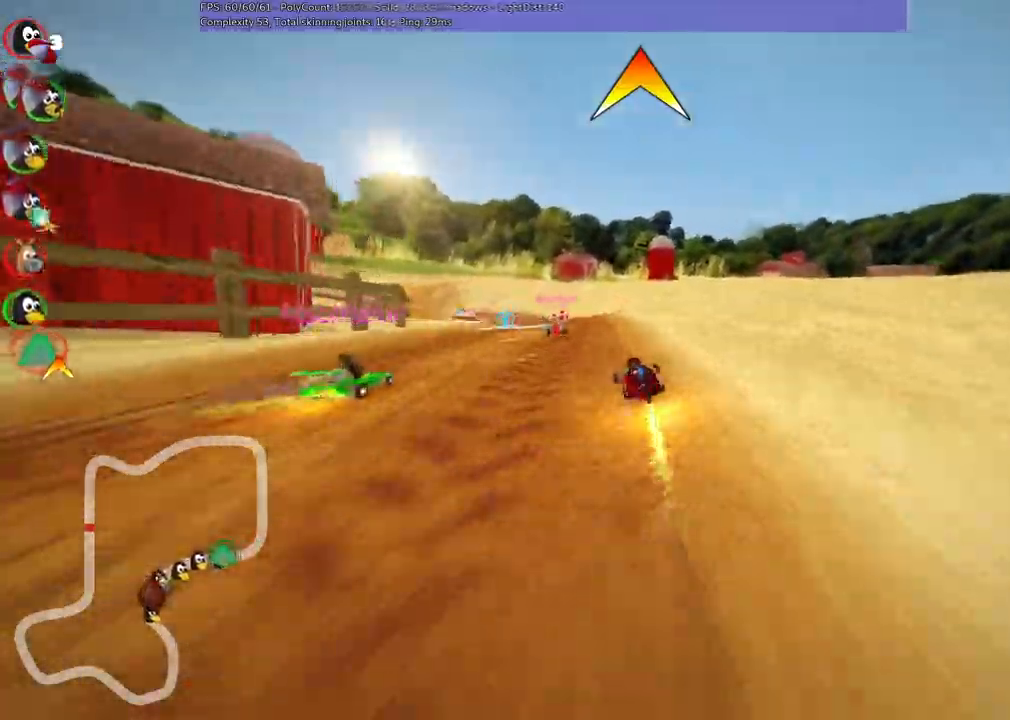
{"keys": ["left", "m", "right", "up"]}
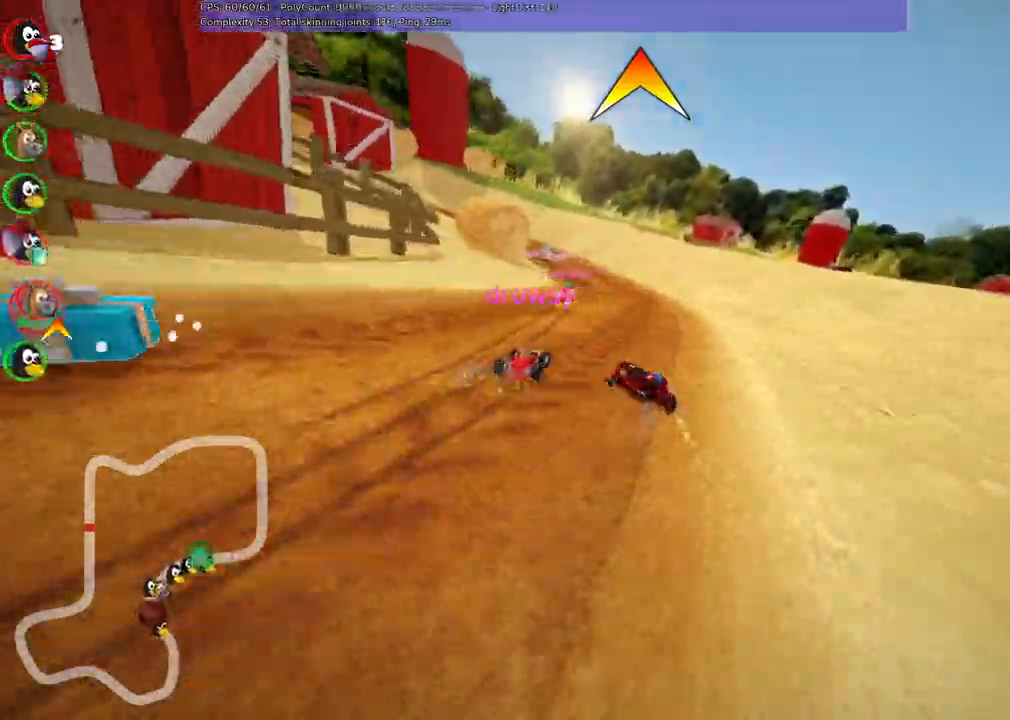
{"keys": ["m", "right", "up"], "events": [[34, "left", "up"], [217, "left", "down"], [267, "left", "up"]]}
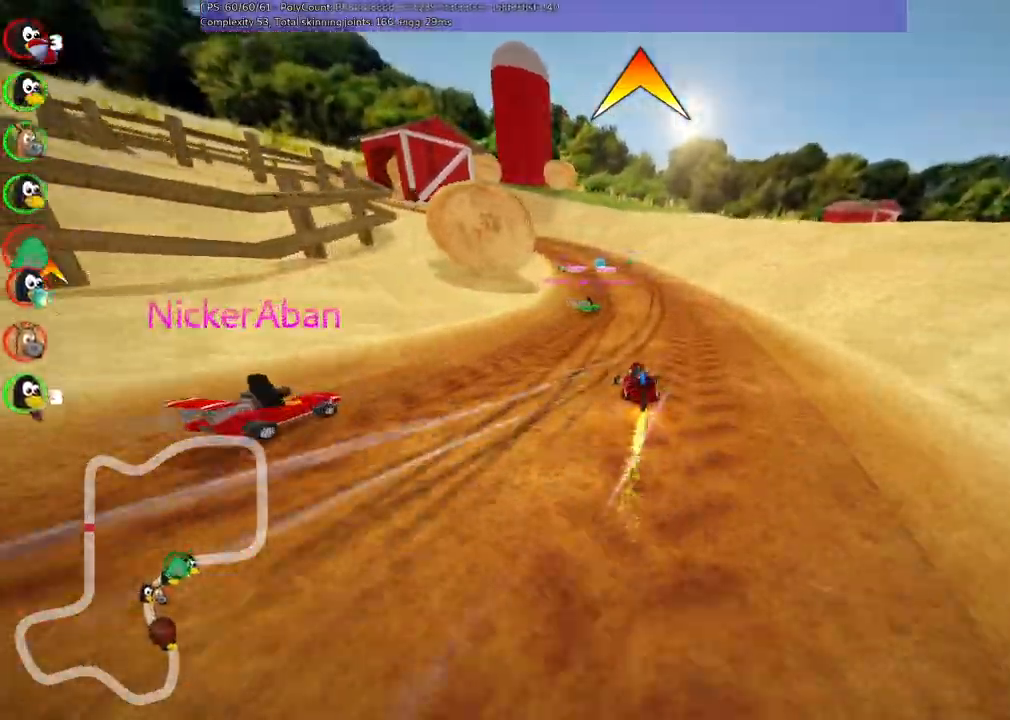
{"keys": ["left", "m", "right", "up"], "events": [[184, "left", "down"], [334, "left", "up"], [417, "left", "down"]]}
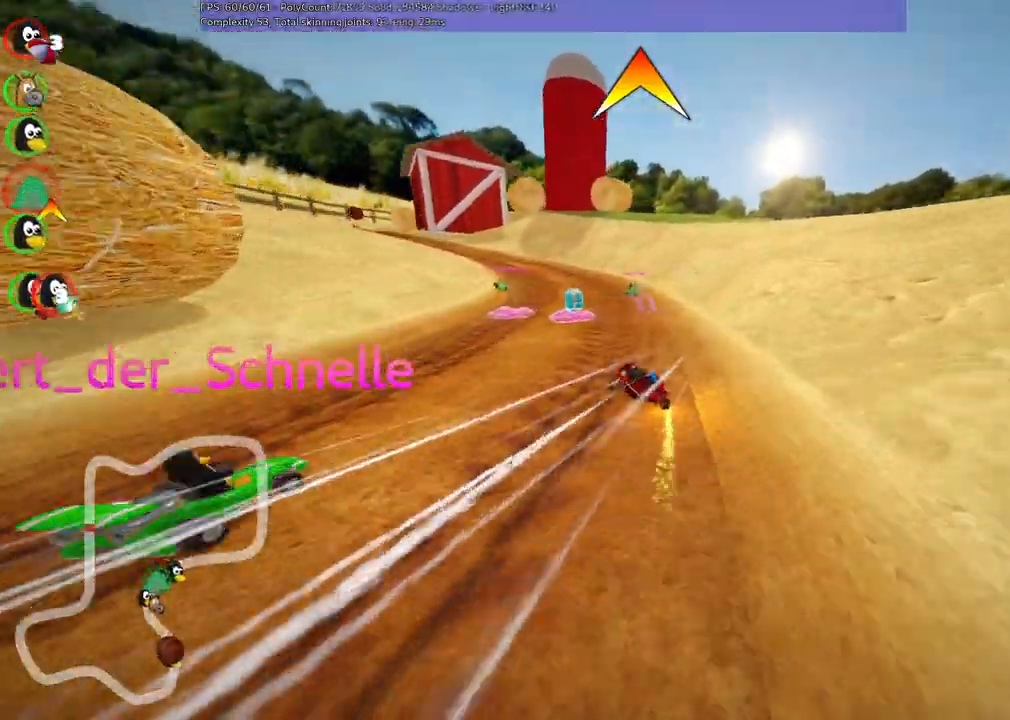
{"keys": ["left", "n", "up"], "events": [[200, "right", "up"], [434, "m", "up"], [434, "n", "down"]]}
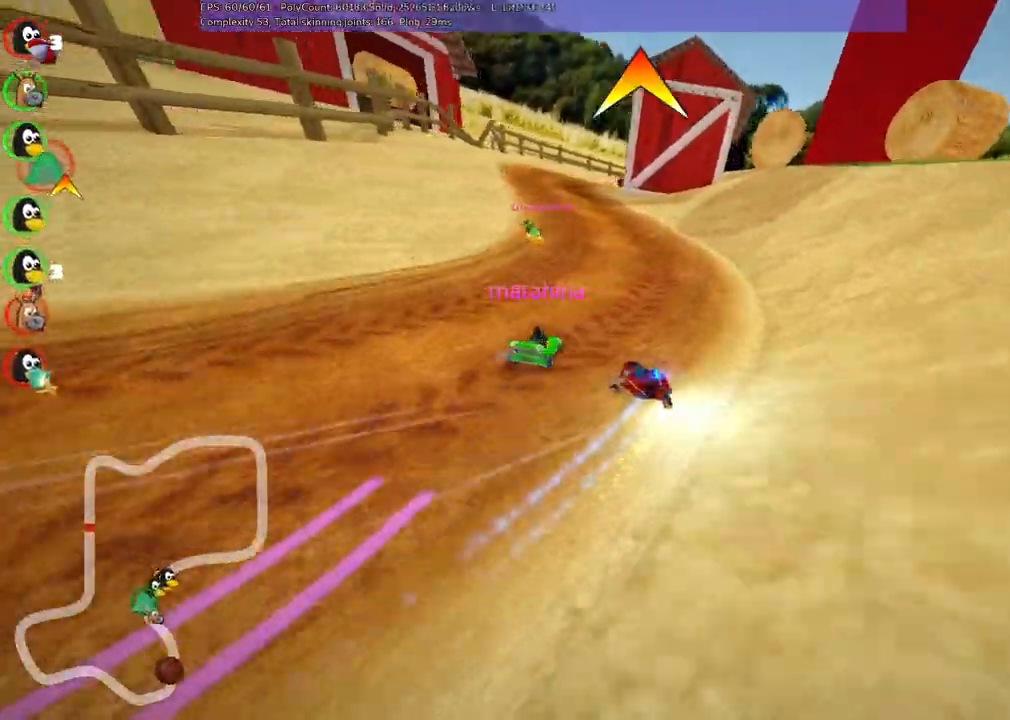
{"keys": ["up"], "events": [[34, "left", "up"], [34, "n", "up"], [167, "right", "down"], [350, "right", "up"]]}
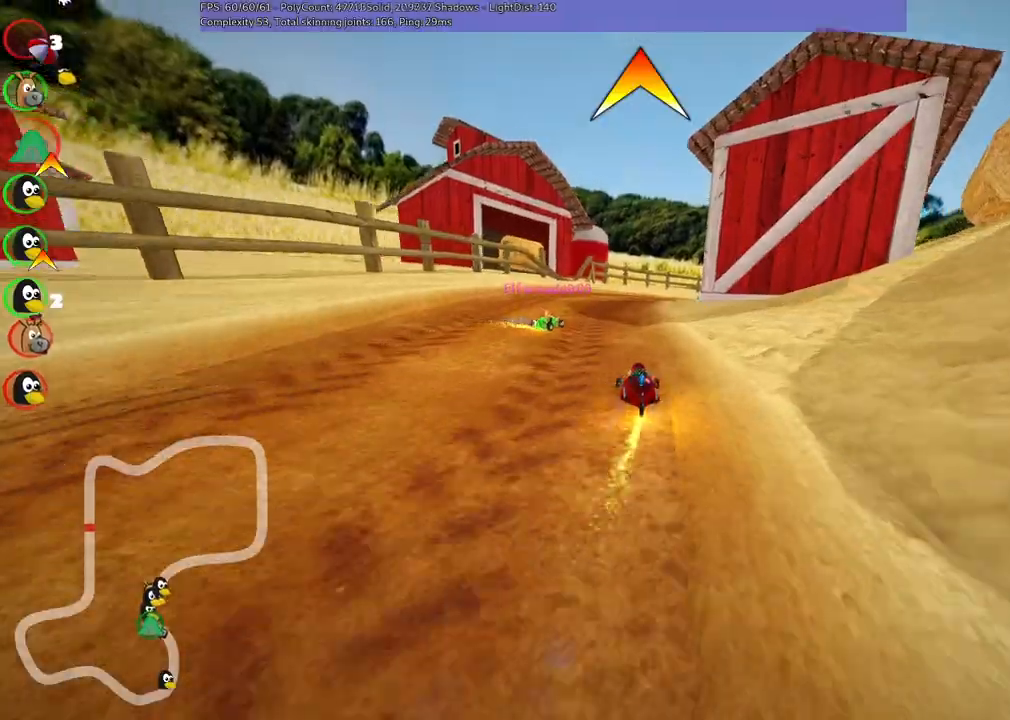
{"keys": ["left", "m", "right", "up"], "events": [[134, "m", "down"], [134, "right", "down"], [284, "left", "down"], [317, "right", "up"], [417, "right", "down"]]}